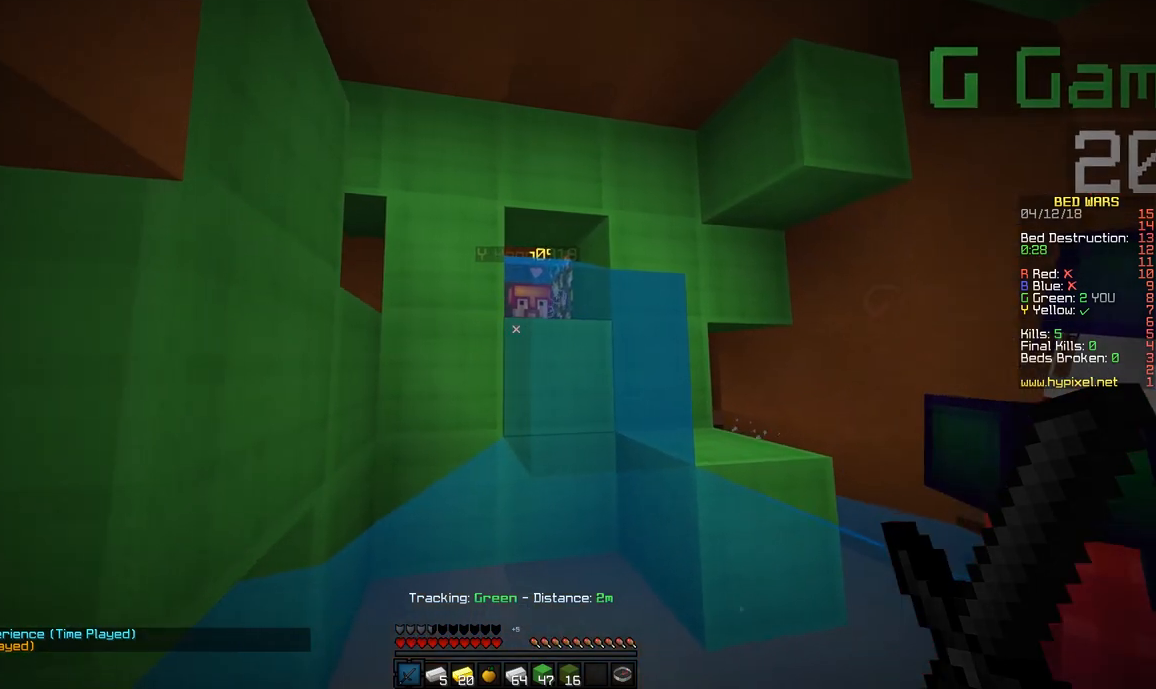
Gameplay with keyboard and mouse; each line is a JSON object with the keys and mouse buttons held at the frame after it. "events" lists presses ("down") and releases ("up") of "a", "d", "s", "space", "w", "mouse_left" and "mouse_right" between this image and that frame as [ms after this image, input, new state], when the widget could be followed in between. "mouse_left", "mouse_right" = the "left", "right" buttons of the "mouse" list. No other keys are recorded. Fast repeated clicks can show as one long hold. Mouse movement is not recorded.
{"keys": ["d"], "mouse": [], "events": [[50, "d", "down"]]}
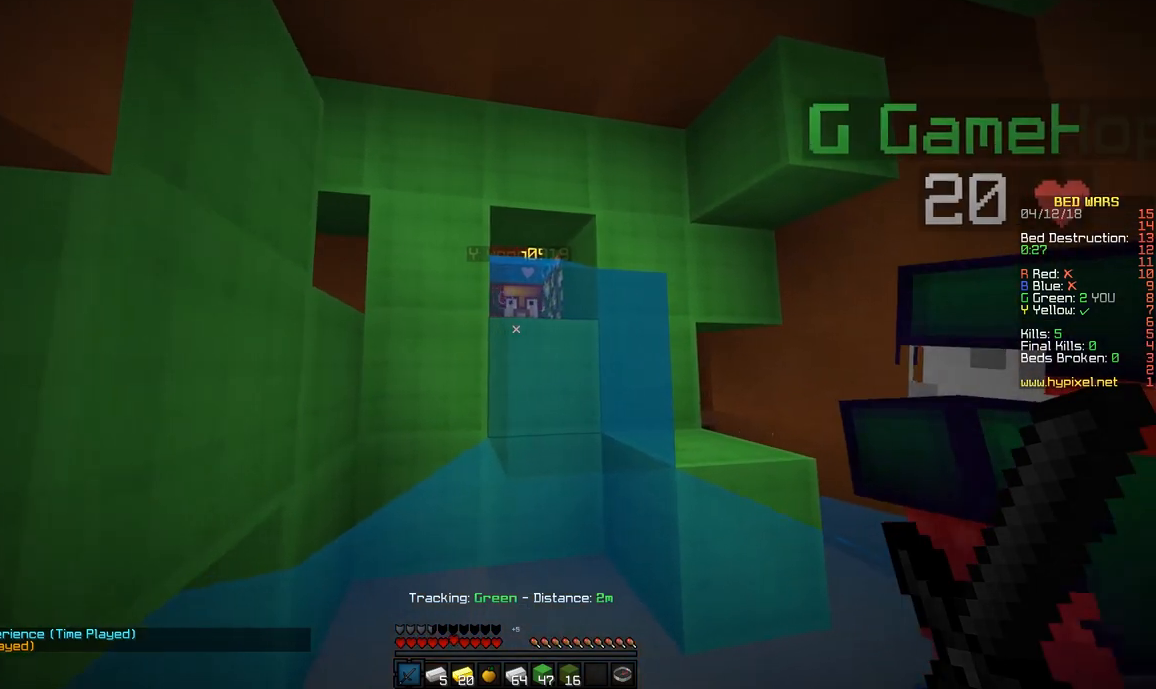
{"keys": ["w"], "mouse": [], "events": [[283, "d", "up"], [483, "w", "down"]]}
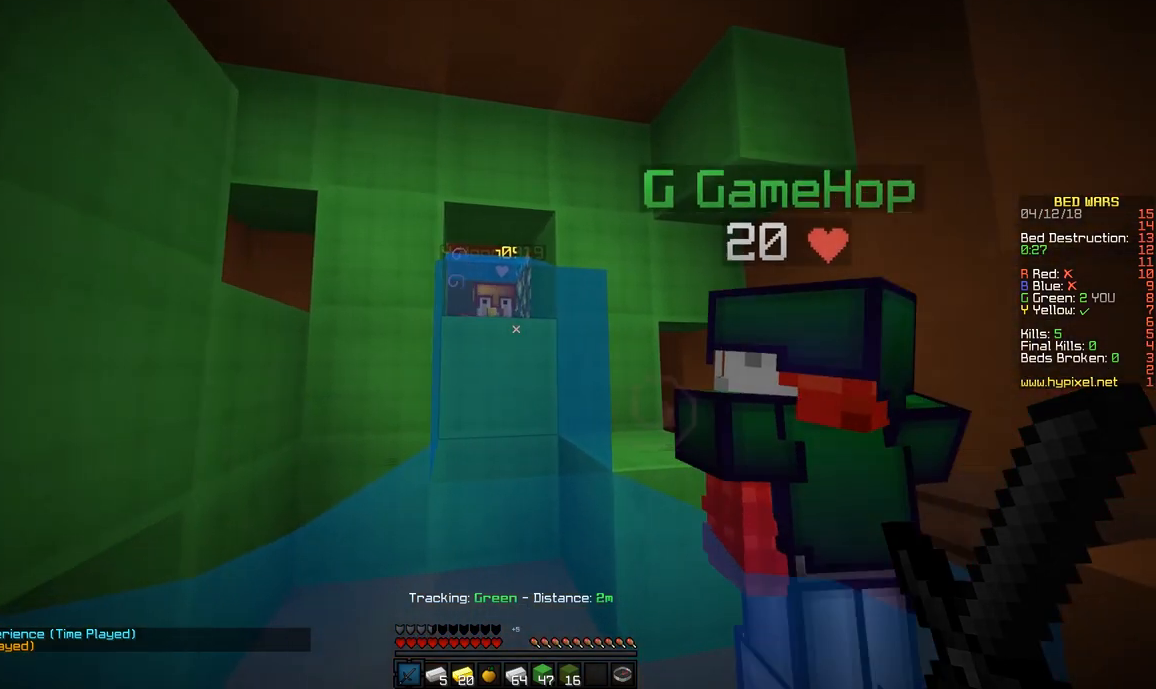
{"keys": ["w"], "mouse": [], "events": [[283, "w", "up"], [483, "w", "down"]]}
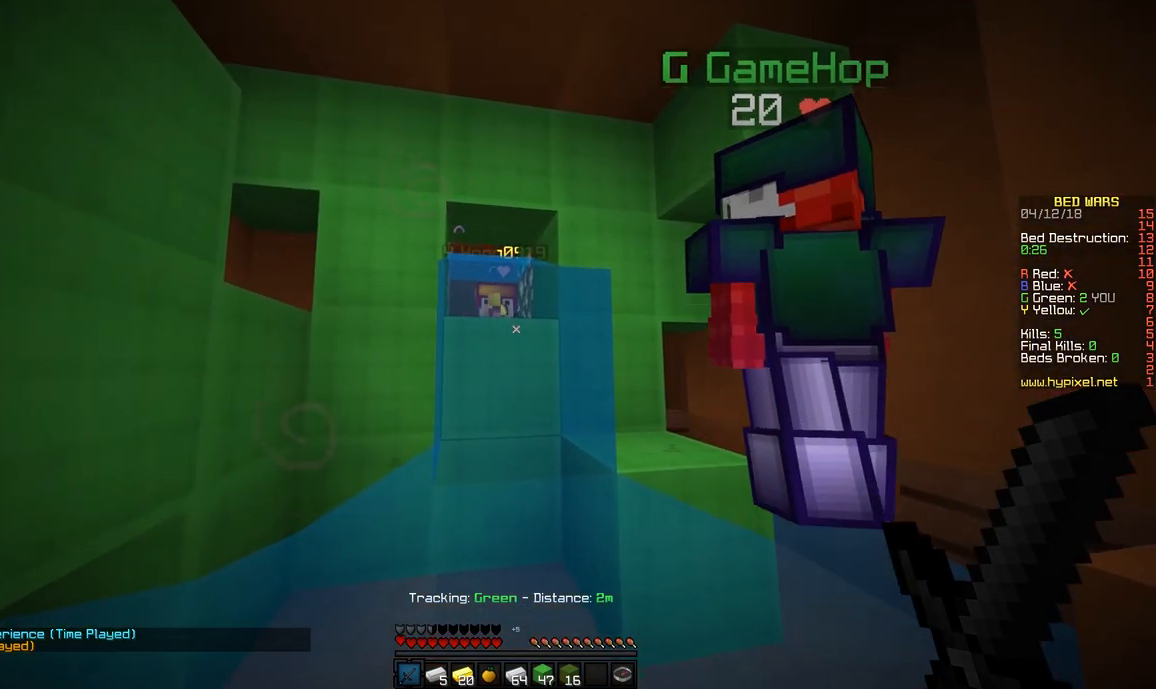
{"keys": ["d", "w"], "mouse": [], "events": [[433, "d", "down"]]}
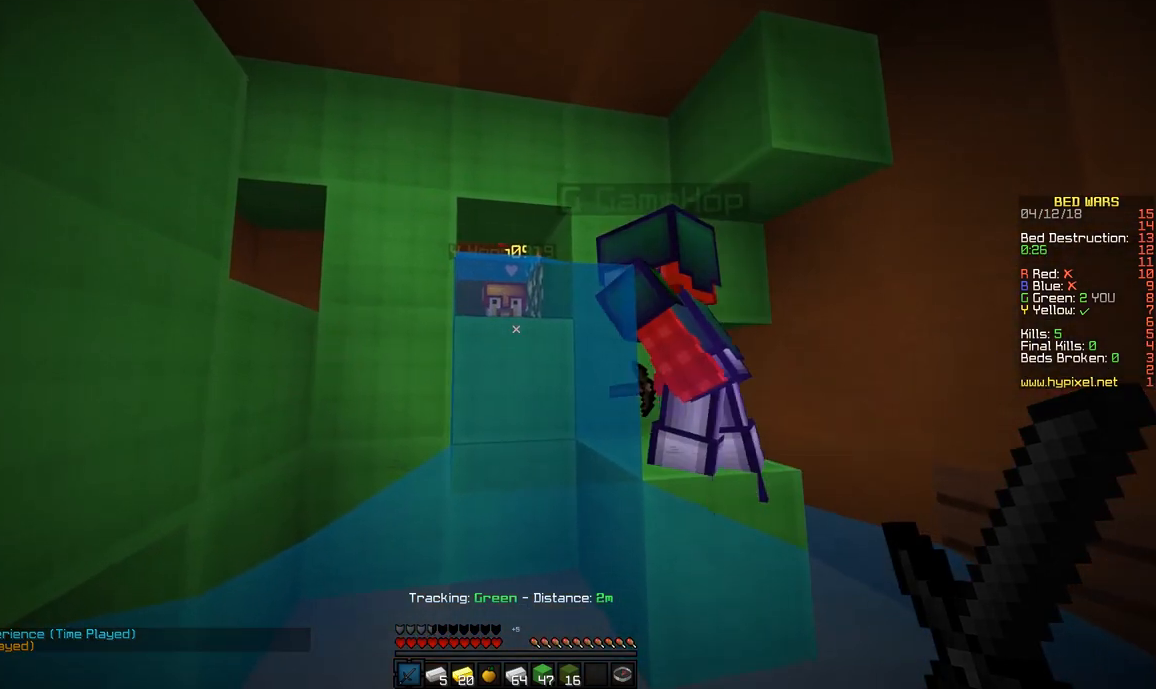
{"keys": ["w"], "mouse": [], "events": [[133, "d", "up"], [233, "w", "up"], [333, "w", "down"]]}
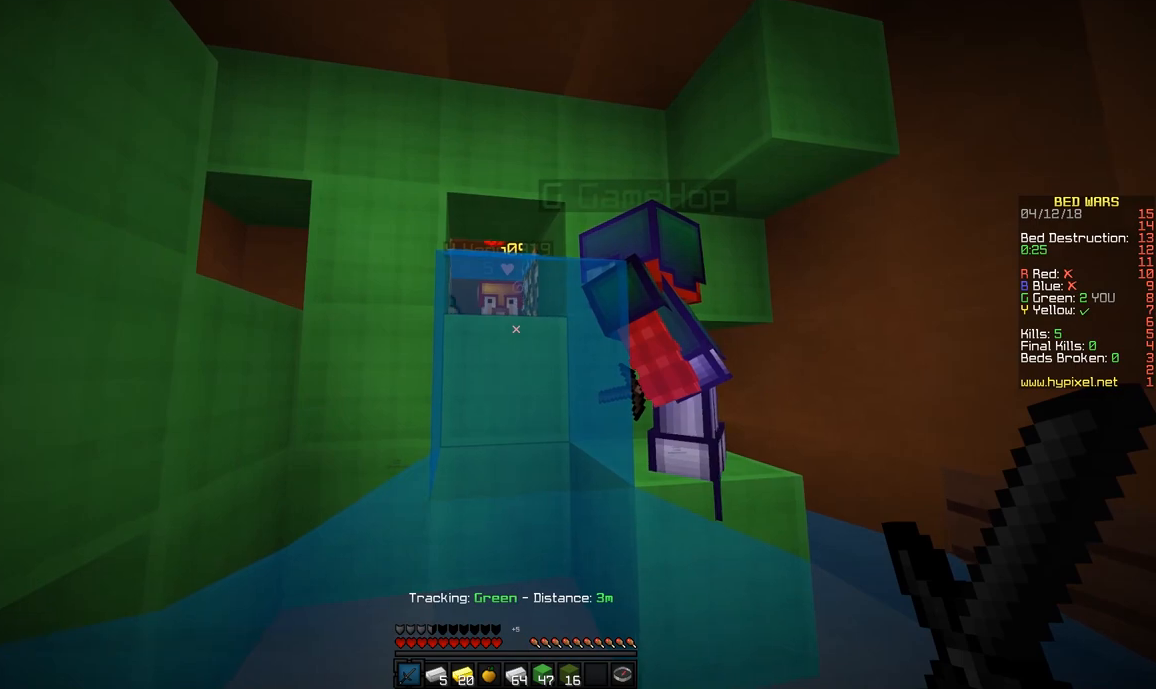
{"keys": ["w"], "mouse": [], "events": []}
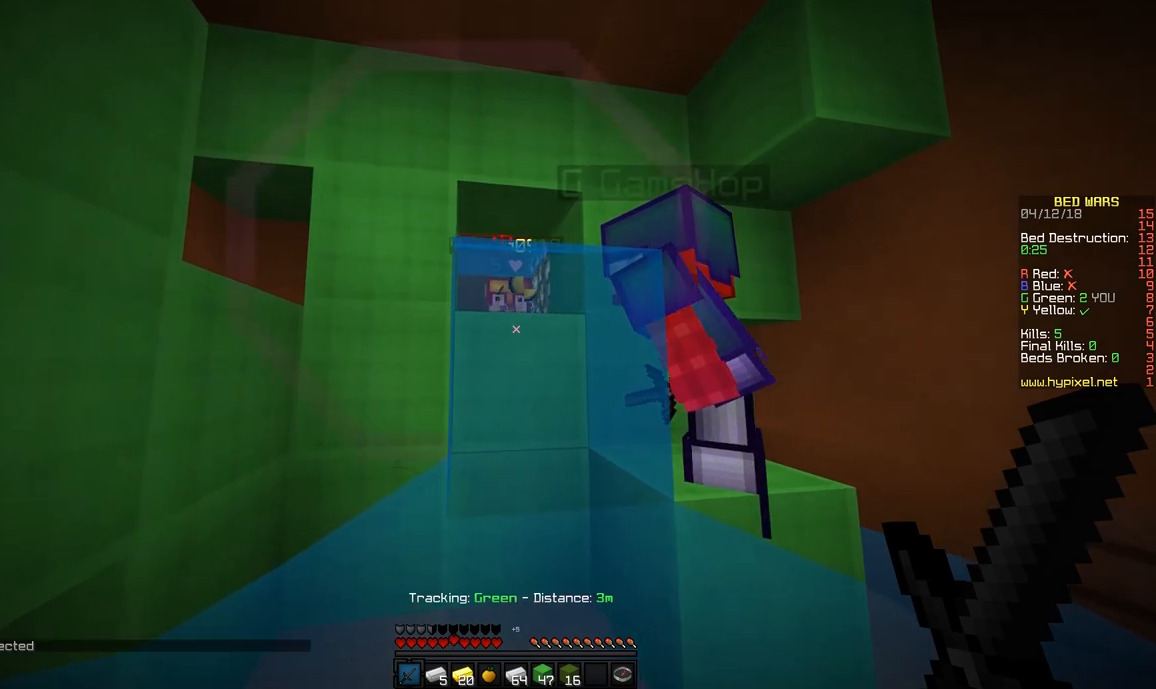
{"keys": ["w"], "mouse": [], "events": [[333, "d", "down"], [483, "d", "up"]]}
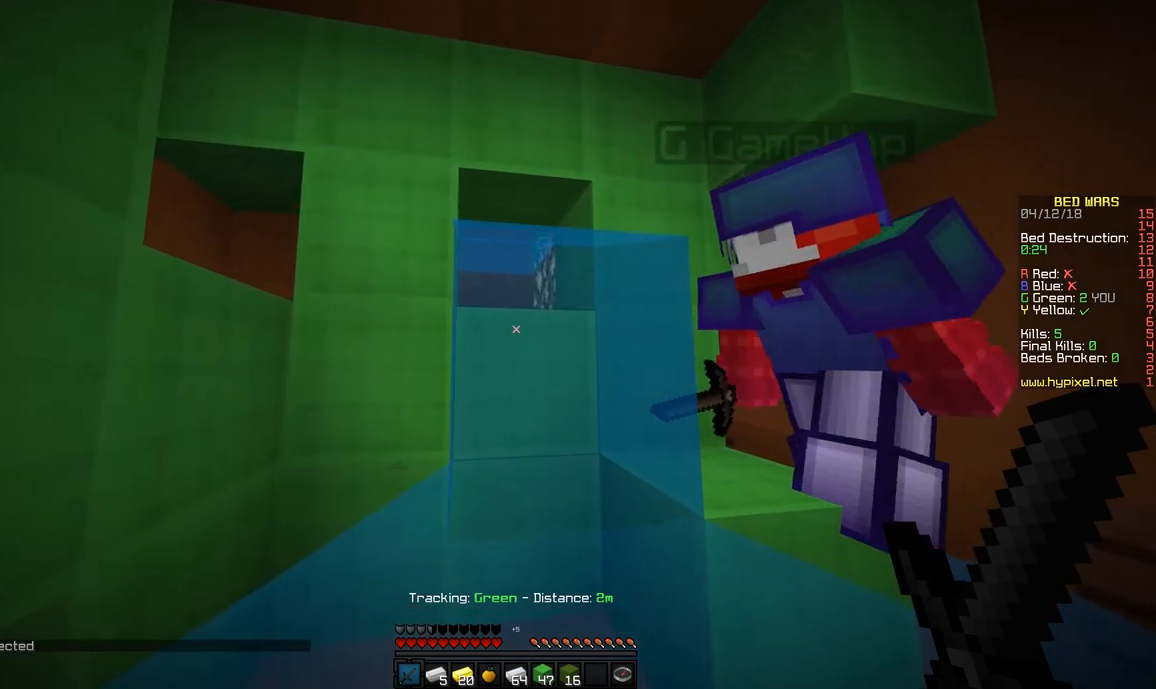
{"keys": ["w"], "mouse": [], "events": [[33, "w", "up"], [283, "d", "down"], [383, "d", "up"], [433, "a", "down"], [433, "w", "down"], [483, "a", "up"]]}
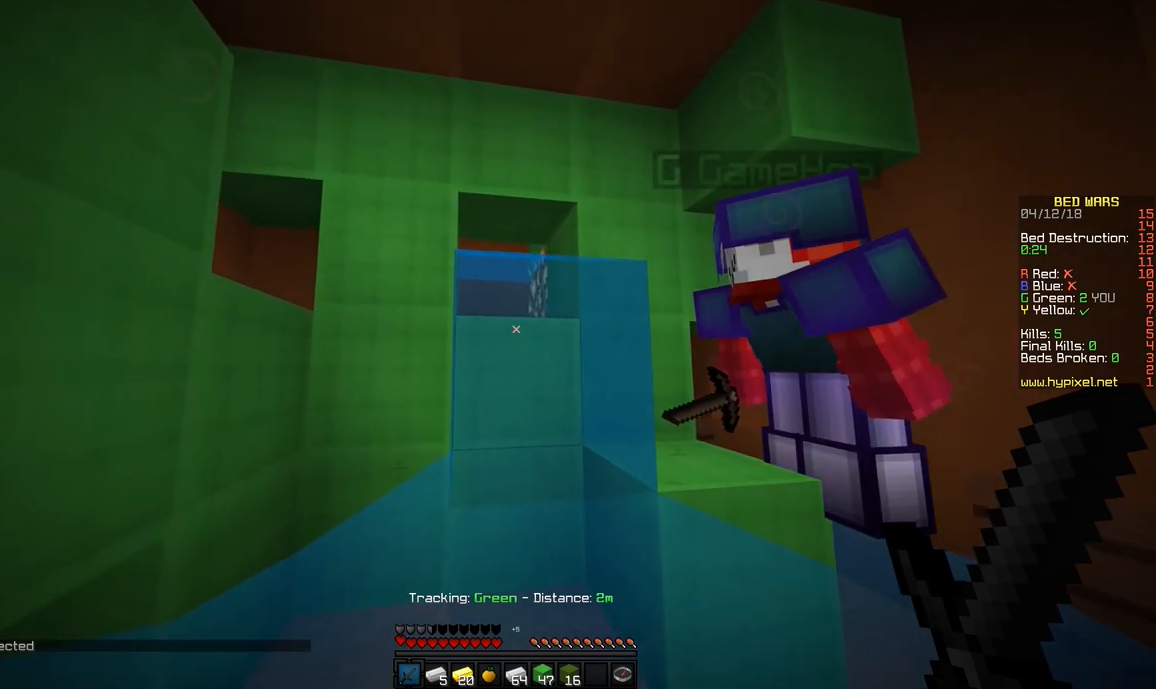
{"keys": ["w"], "mouse": [], "events": []}
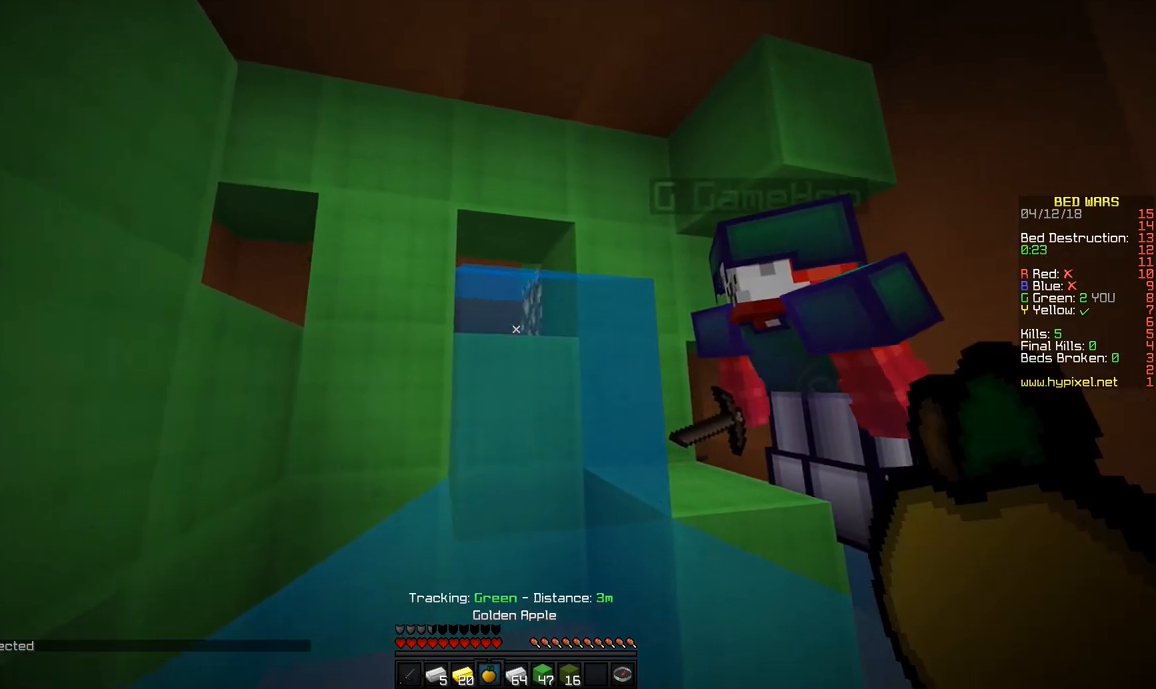
{"keys": ["w"], "mouse": [], "events": []}
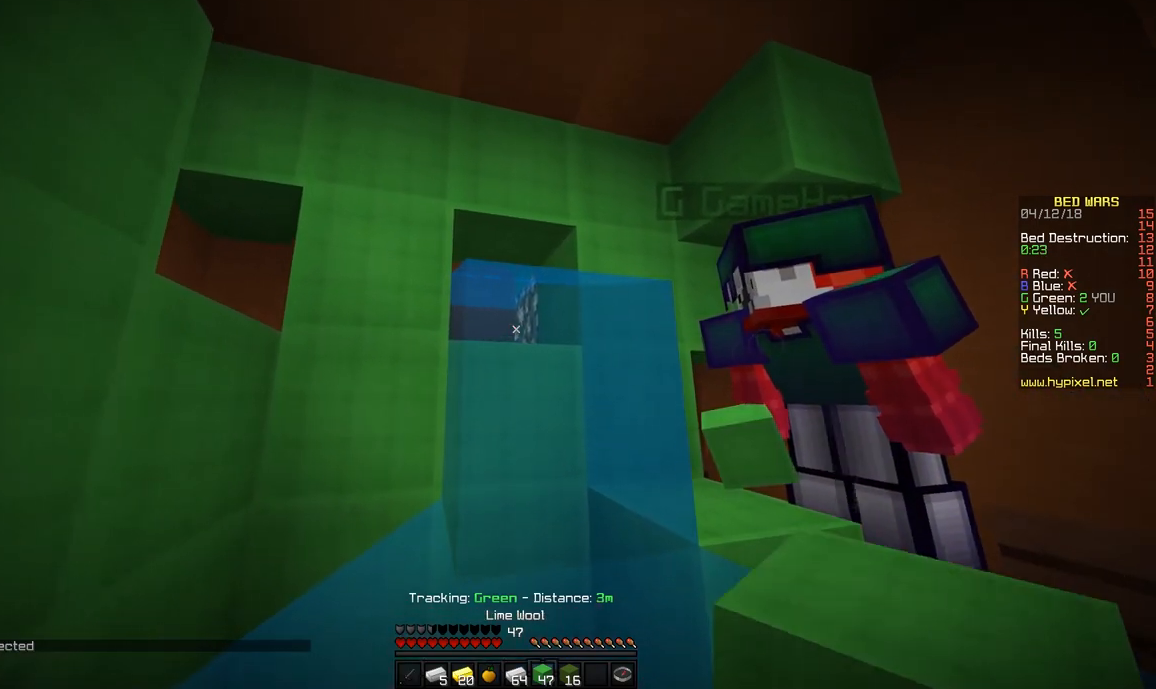
{"keys": ["w"], "mouse": [], "events": []}
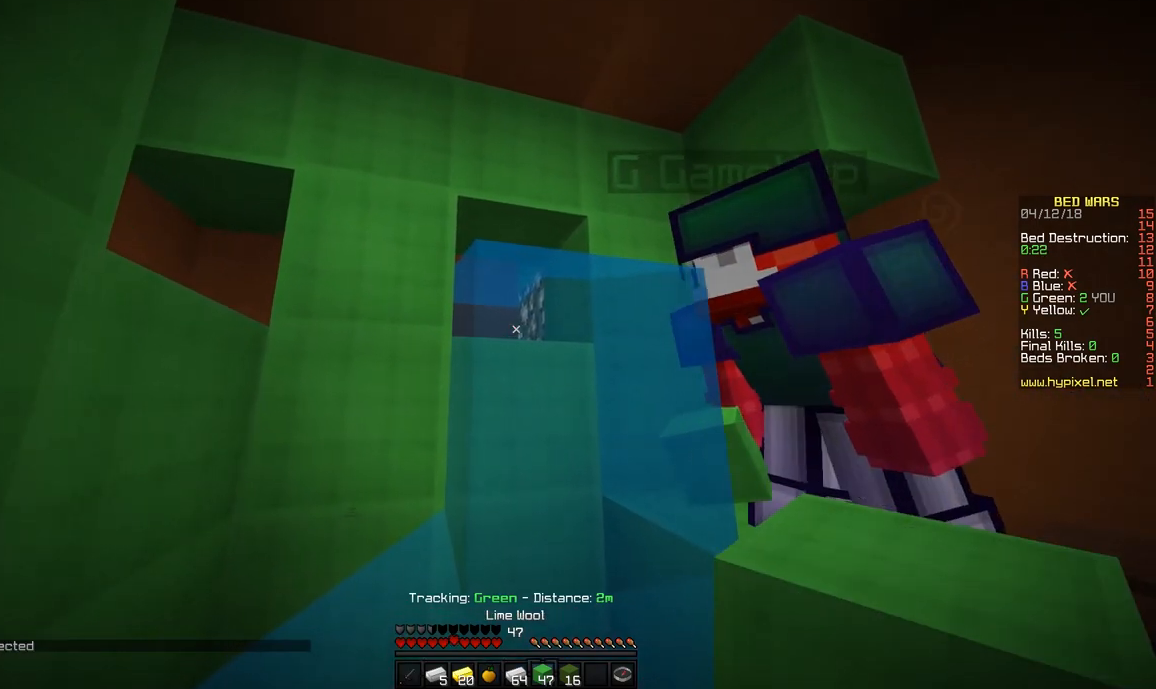
{"keys": ["w"], "mouse": [], "events": [[183, "w", "up"], [233, "mouse_right", "down"], [383, "mouse_right", "up"], [483, "w", "down"]]}
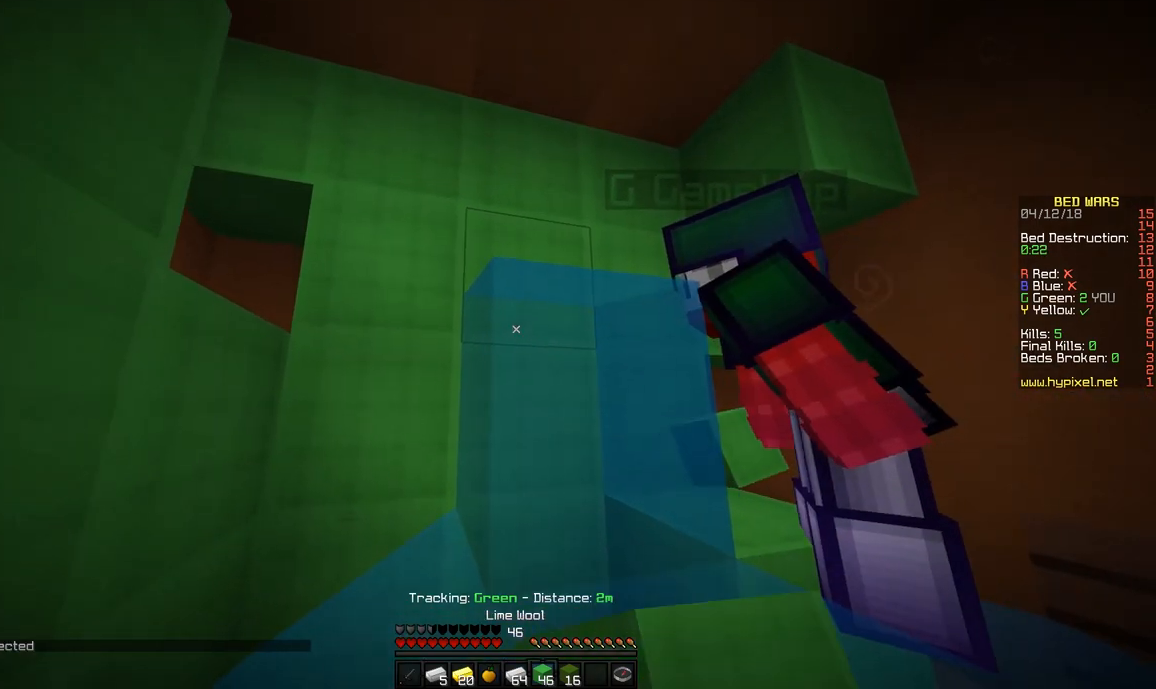
{"keys": [], "mouse": [], "events": [[83, "w", "up"]]}
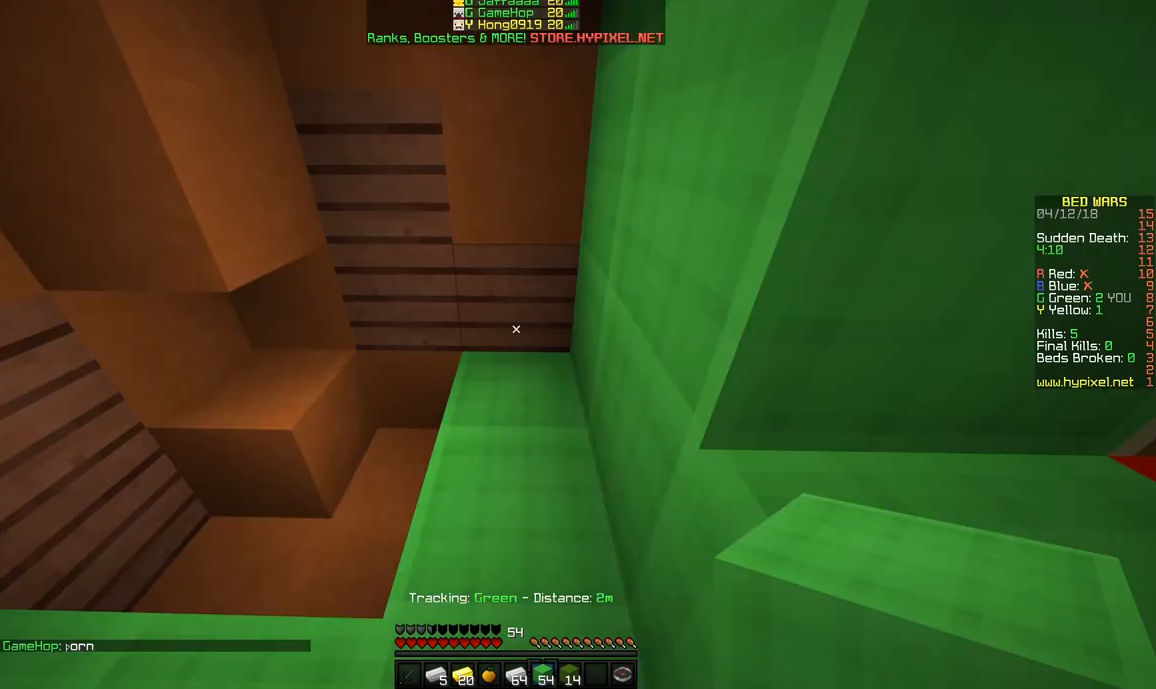
{"keys": [], "mouse": [], "events": []}
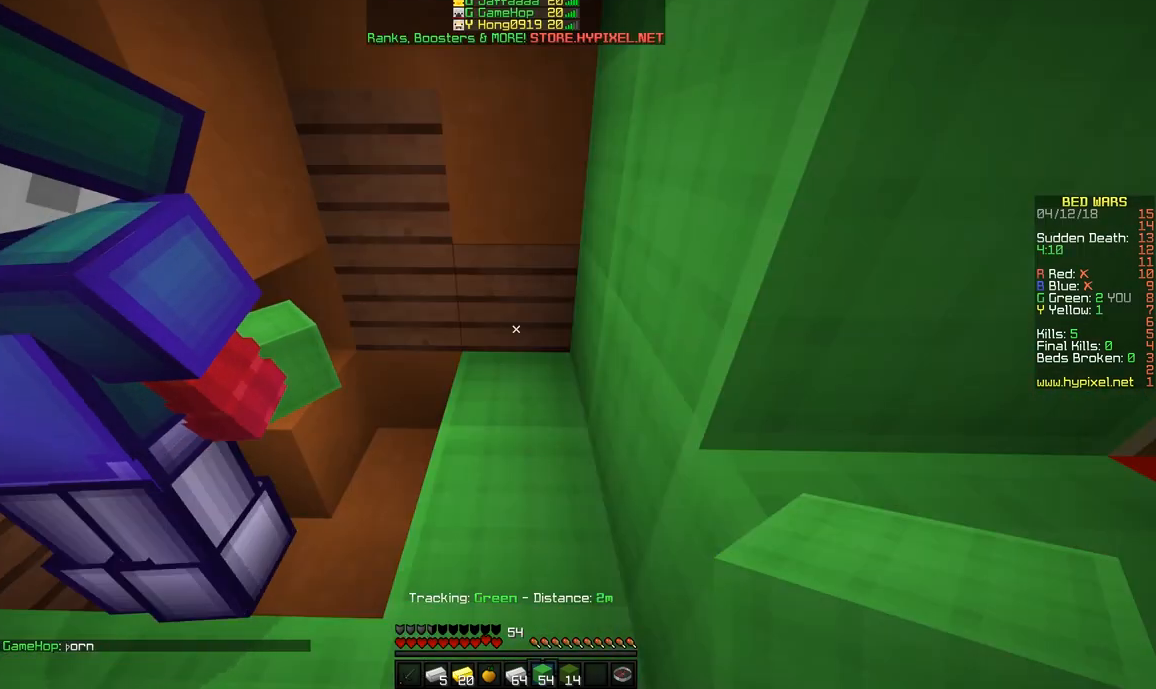
{"keys": [], "mouse": [], "events": []}
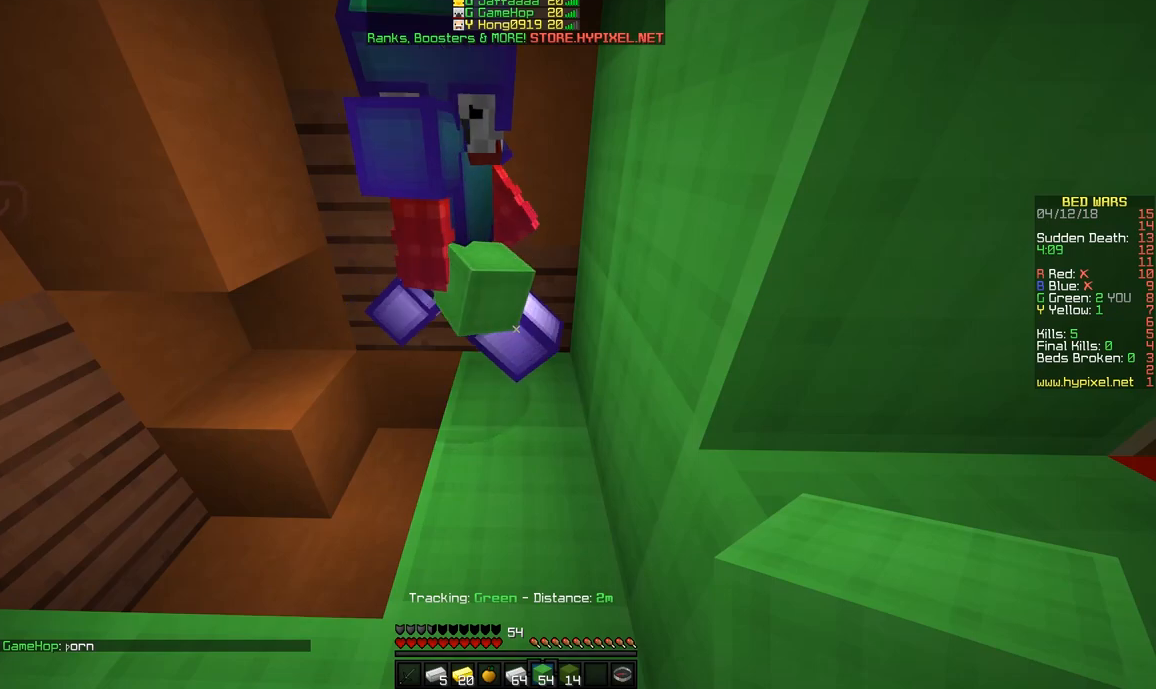
{"keys": [], "mouse": [], "events": []}
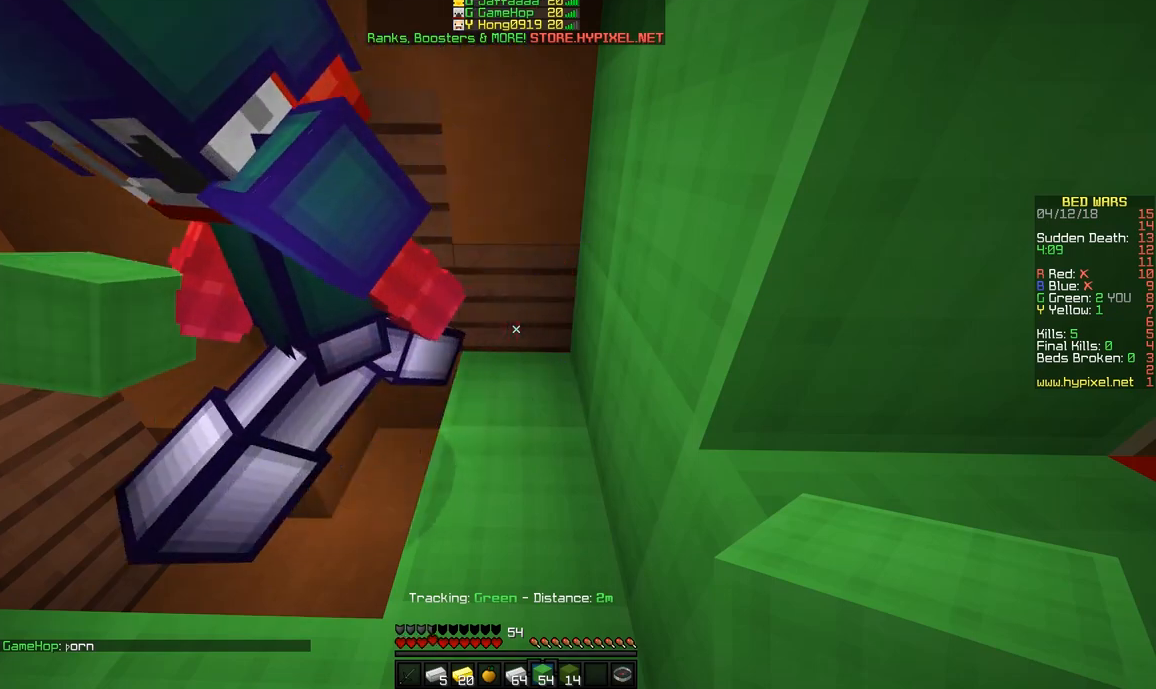
{"keys": [], "mouse": [], "events": []}
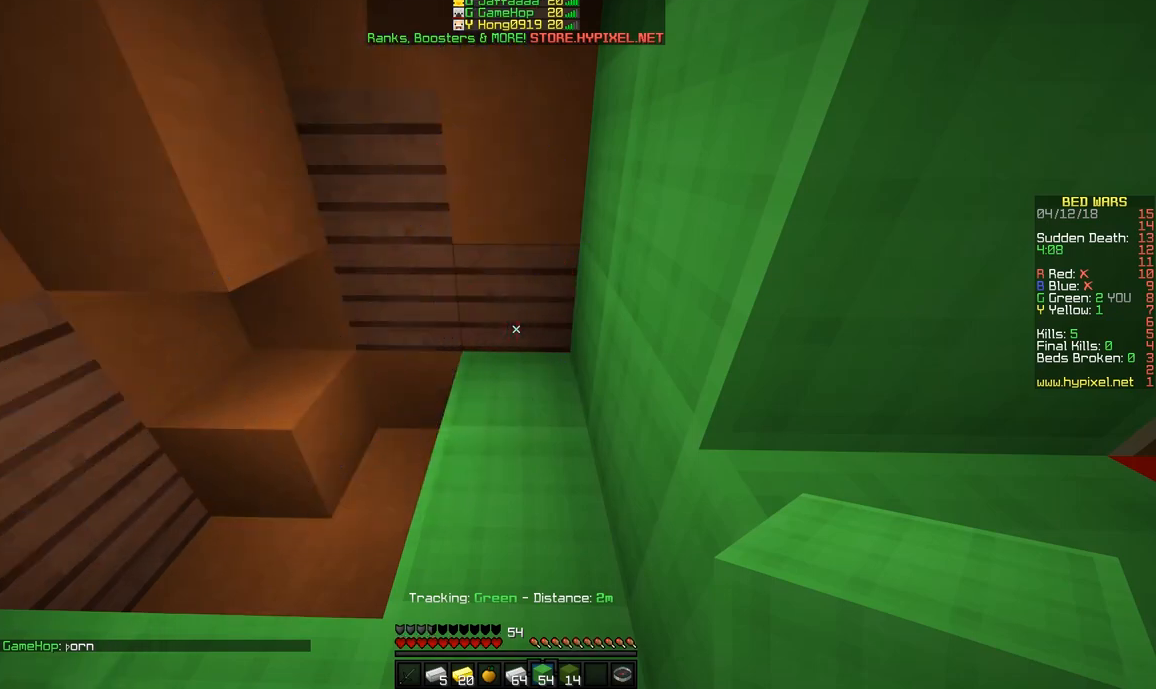
{"keys": [], "mouse": [], "events": []}